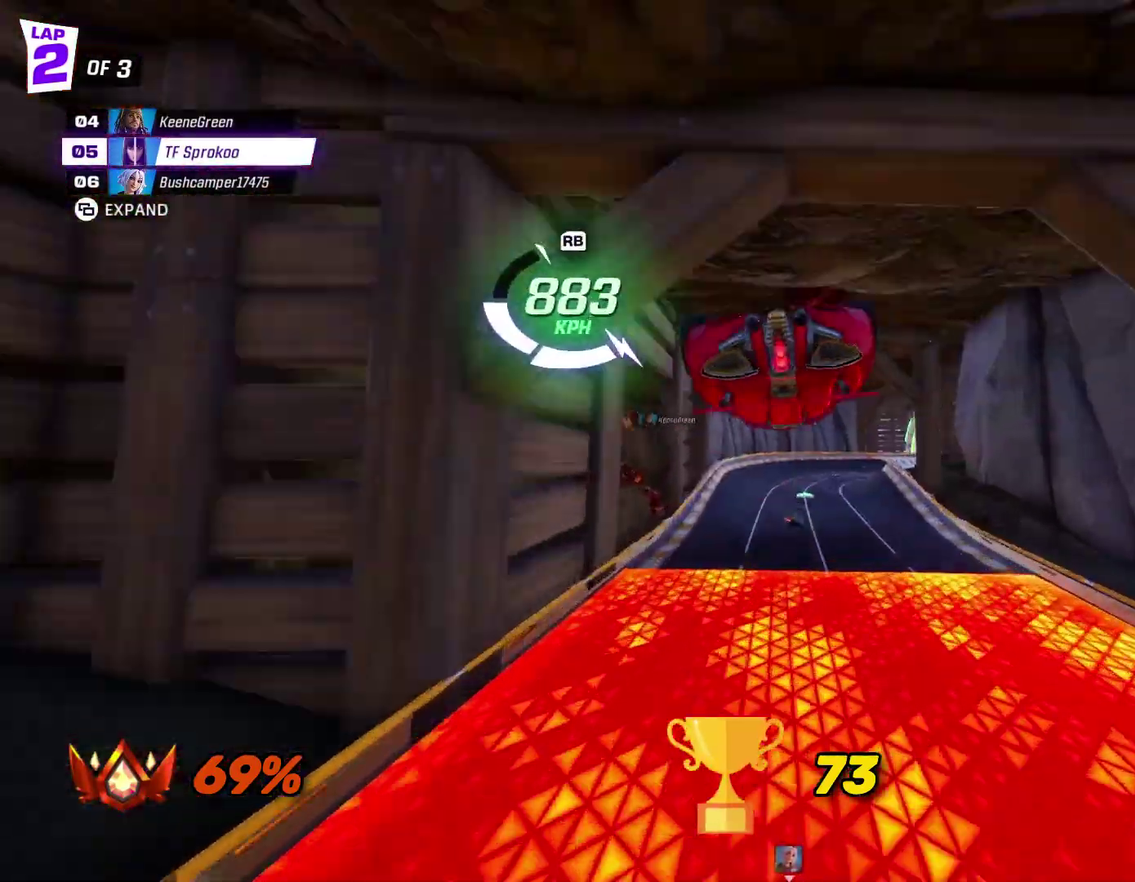
Gameplay with a controller (Xbox layout); each line is a JSON object with the inputs held at the frame after it. "events" lists button and stick changes between this image and that frame as [ms after this image, input, new state], when the widget could be followed in between. Not read: R3 right_stick.
{"buttons": ["X", "R2"], "left_stick": "right", "events": [[33, "left_stick", "down"], [133, "A", "up"], [133, "L1", "down"], [233, "L1", "up"], [267, "left_stick", "right"], [433, "X", "down"]]}
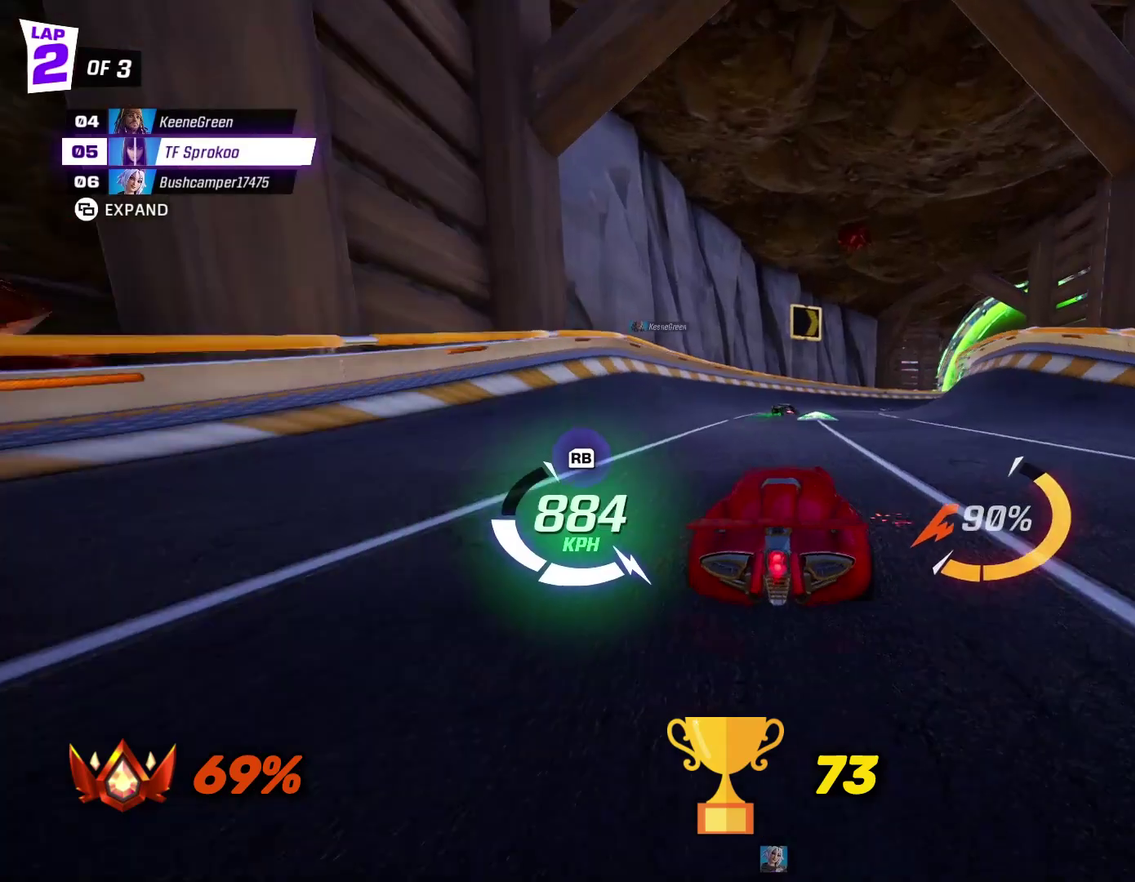
{"buttons": ["X", "R2"], "left_stick": "right", "events": []}
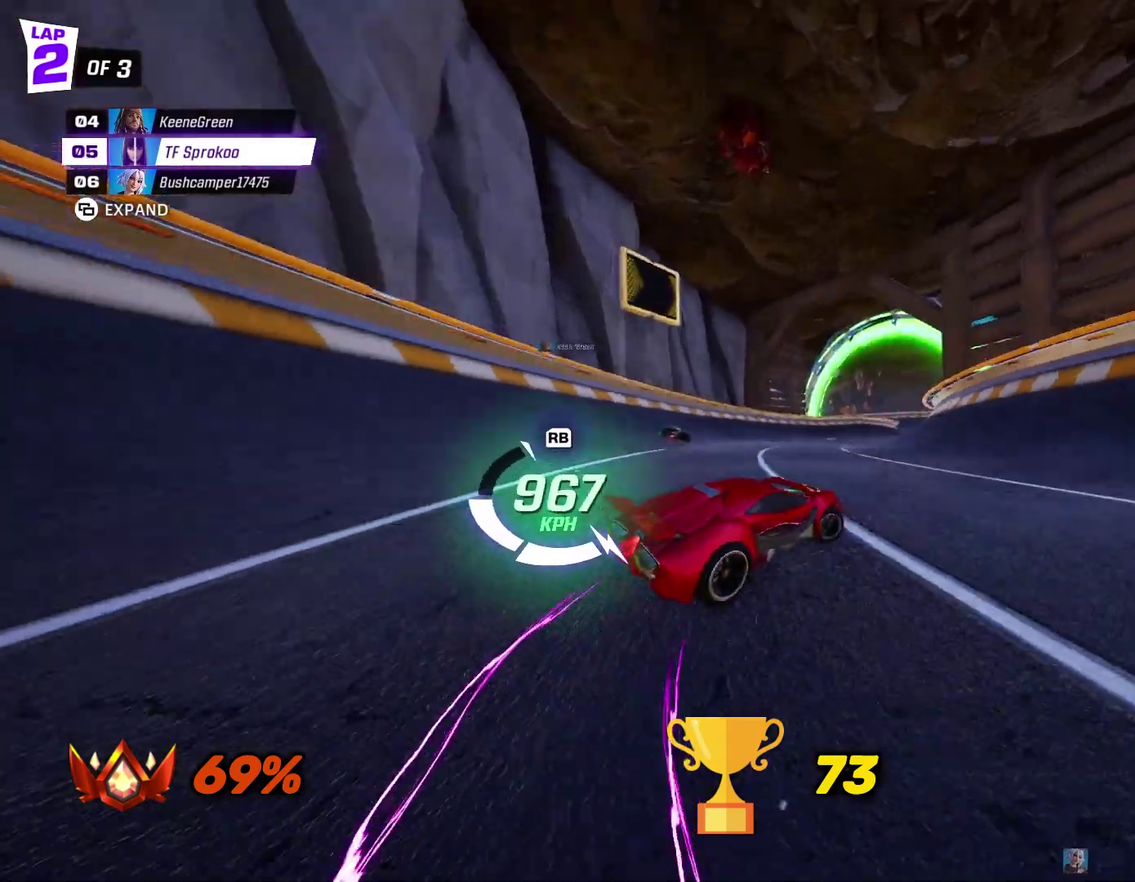
{"buttons": ["X", "R2"], "left_stick": "center", "events": [[133, "X", "up"], [300, "left_stick", "left"], [333, "X", "down"], [433, "left_stick", "center"]]}
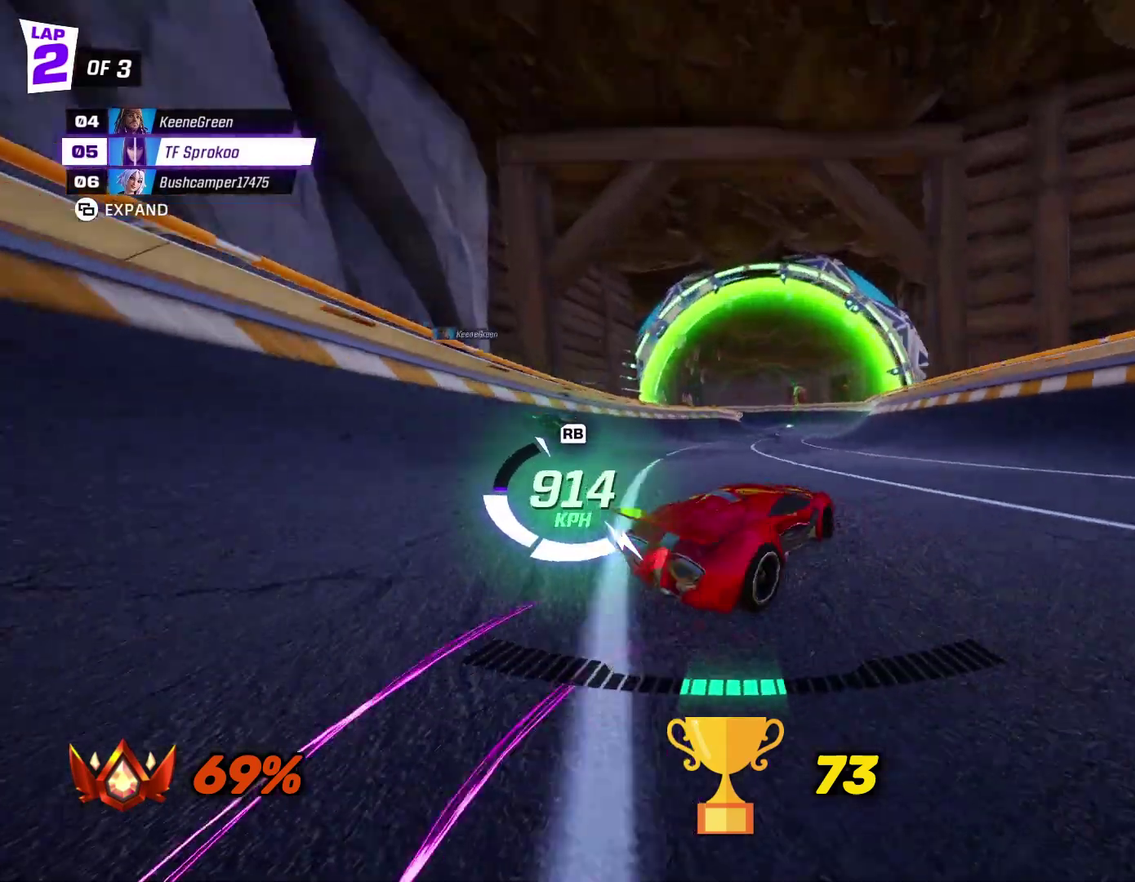
{"buttons": ["A", "R2"], "left_stick": "down-left", "events": [[67, "X", "up"], [133, "left_stick", "right"], [267, "A", "down"], [367, "left_stick", "down-right"], [433, "left_stick", "down-left"]]}
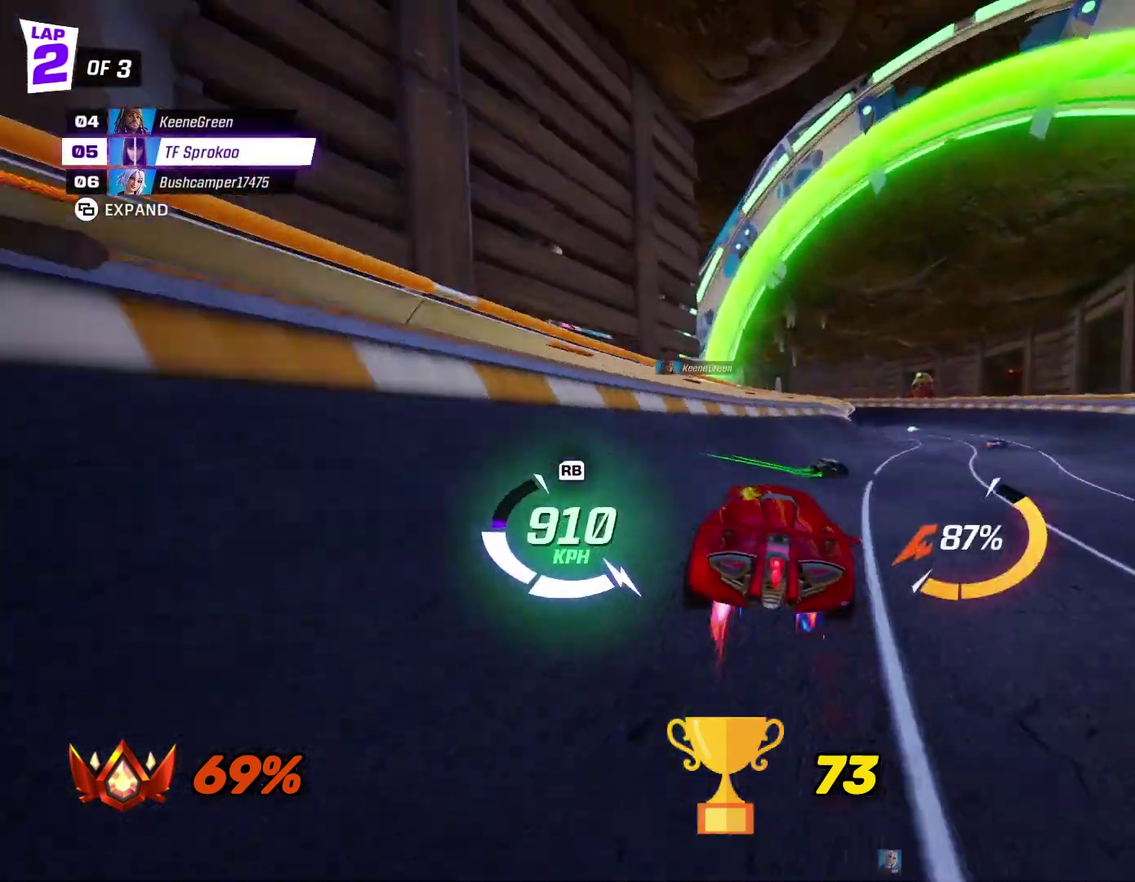
{"buttons": ["R2"], "left_stick": "down-left", "events": [[100, "left_stick", "down"], [200, "left_stick", "down-left"], [433, "A", "up"]]}
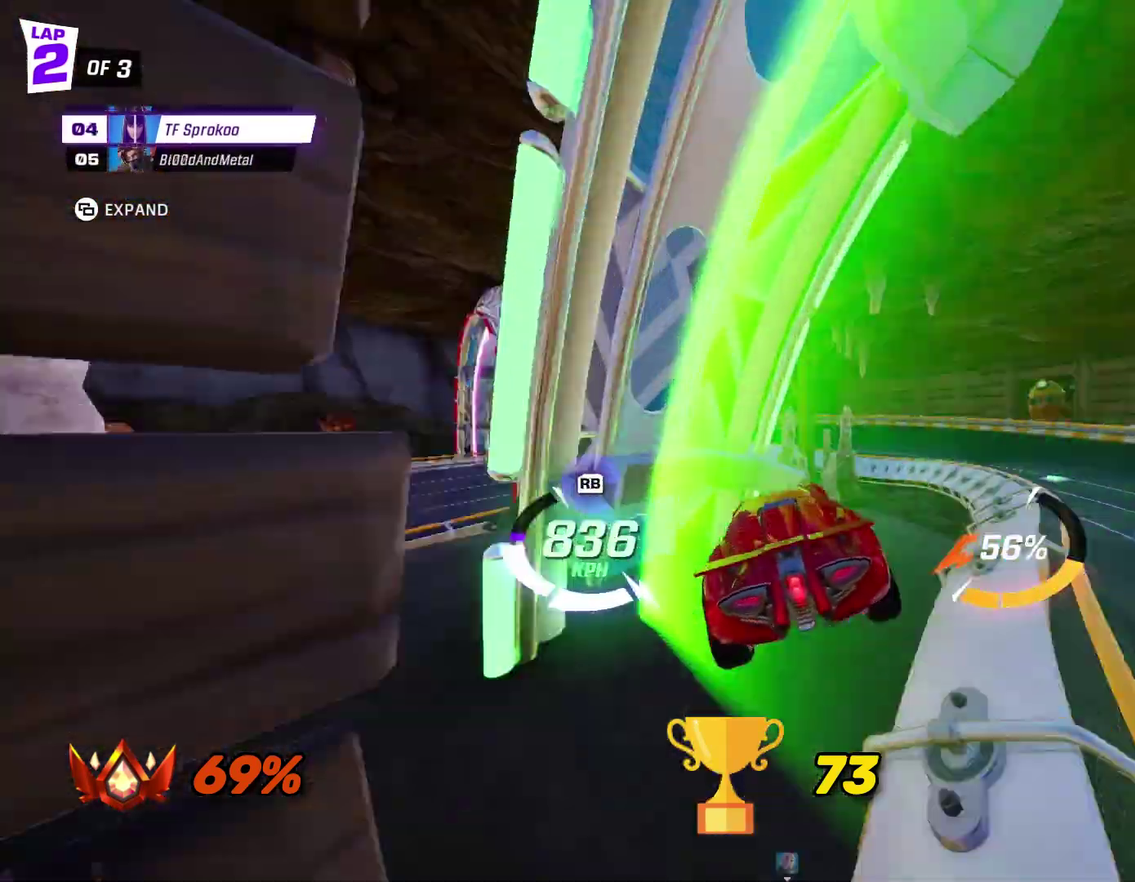
{"buttons": ["A"], "left_stick": "down-left", "events": [[33, "R2", "up"], [433, "A", "down"]]}
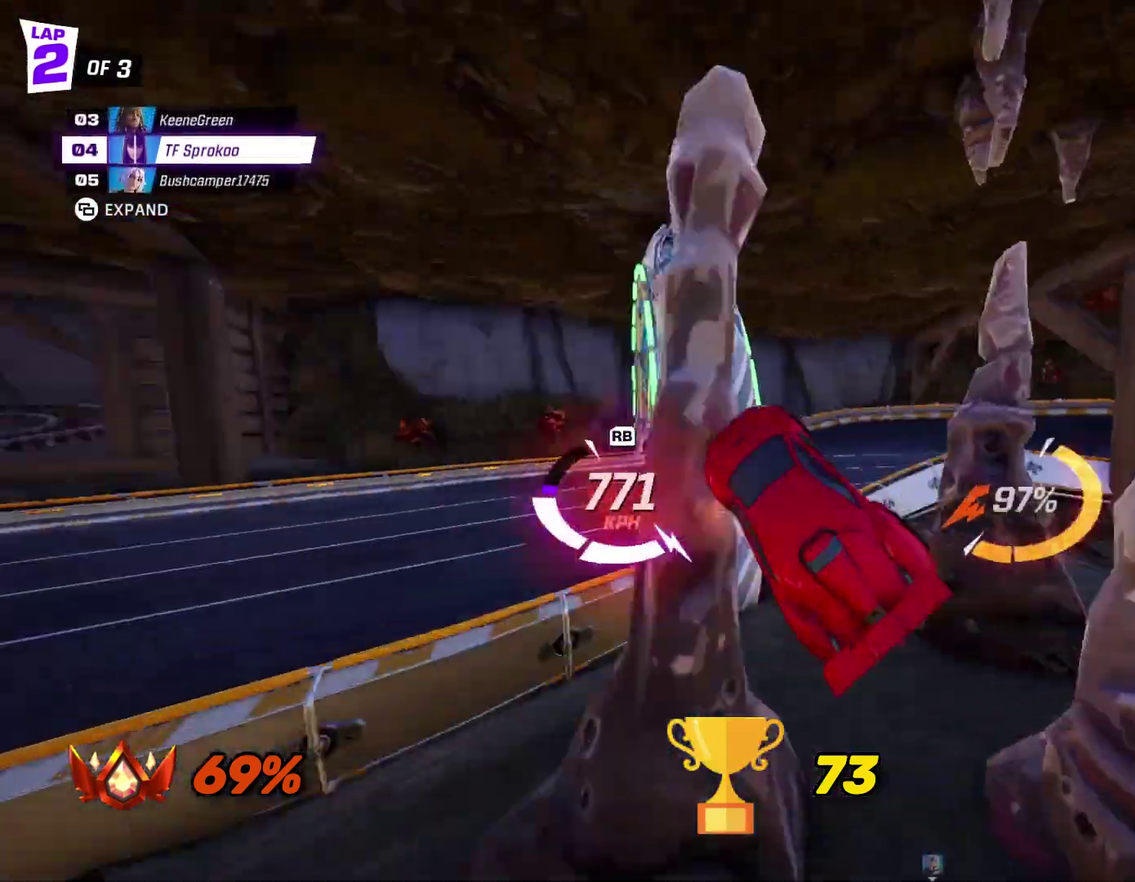
{"buttons": [], "left_stick": "center", "events": [[33, "A", "up"], [33, "L1", "down"], [133, "L1", "up"], [167, "left_stick", "center"], [233, "left_stick", "right"], [433, "left_stick", "center"]]}
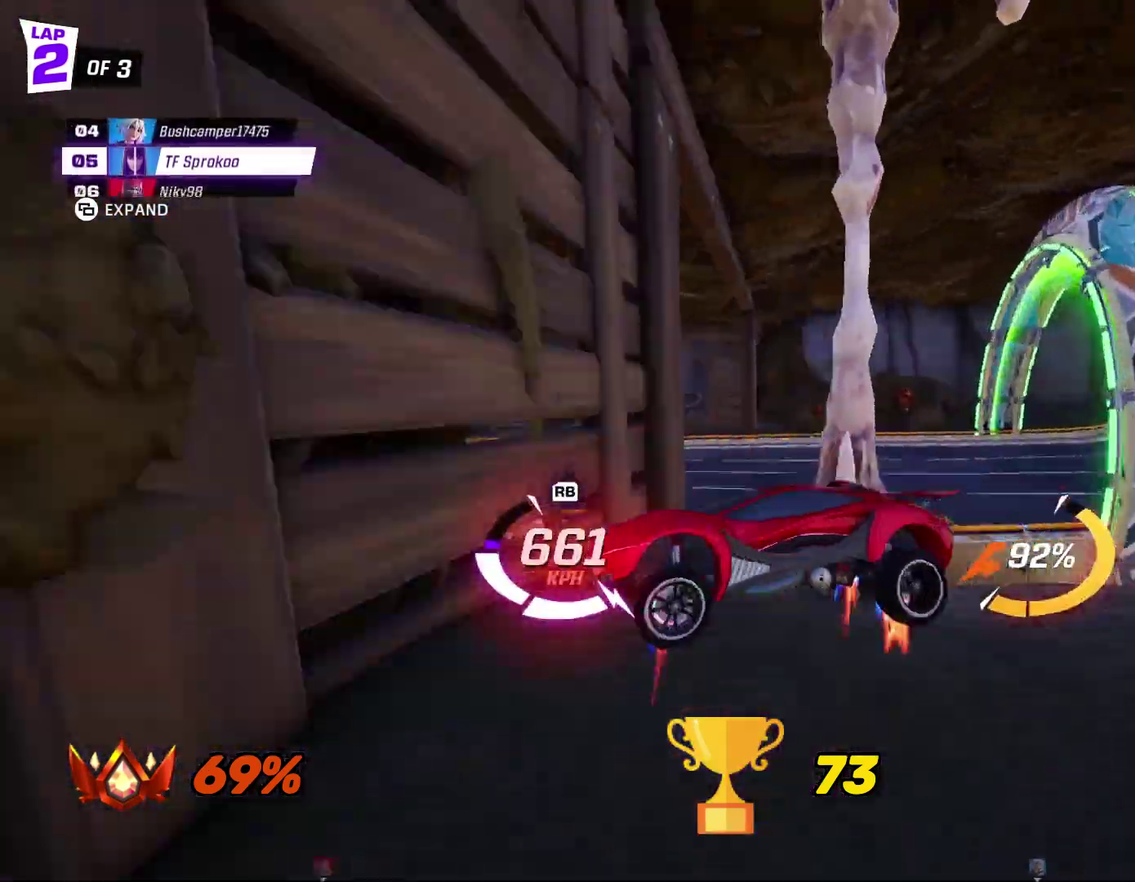
{"buttons": ["R2"], "left_stick": "center", "events": [[33, "R2", "down"], [167, "DPAD_DOWN", "down"], [500, "DPAD_DOWN", "up"]]}
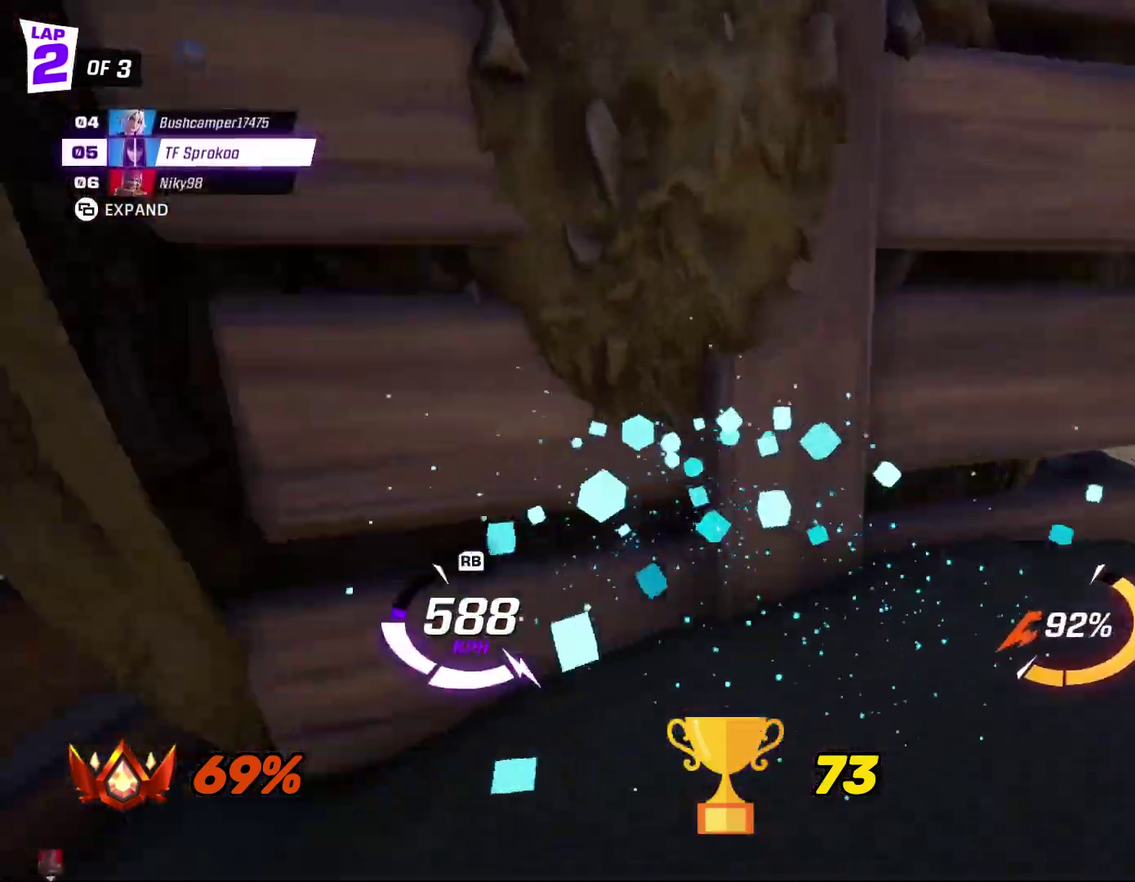
{"buttons": ["R2"], "left_stick": "center", "events": [[33, "R2", "up"], [100, "R2", "down"]]}
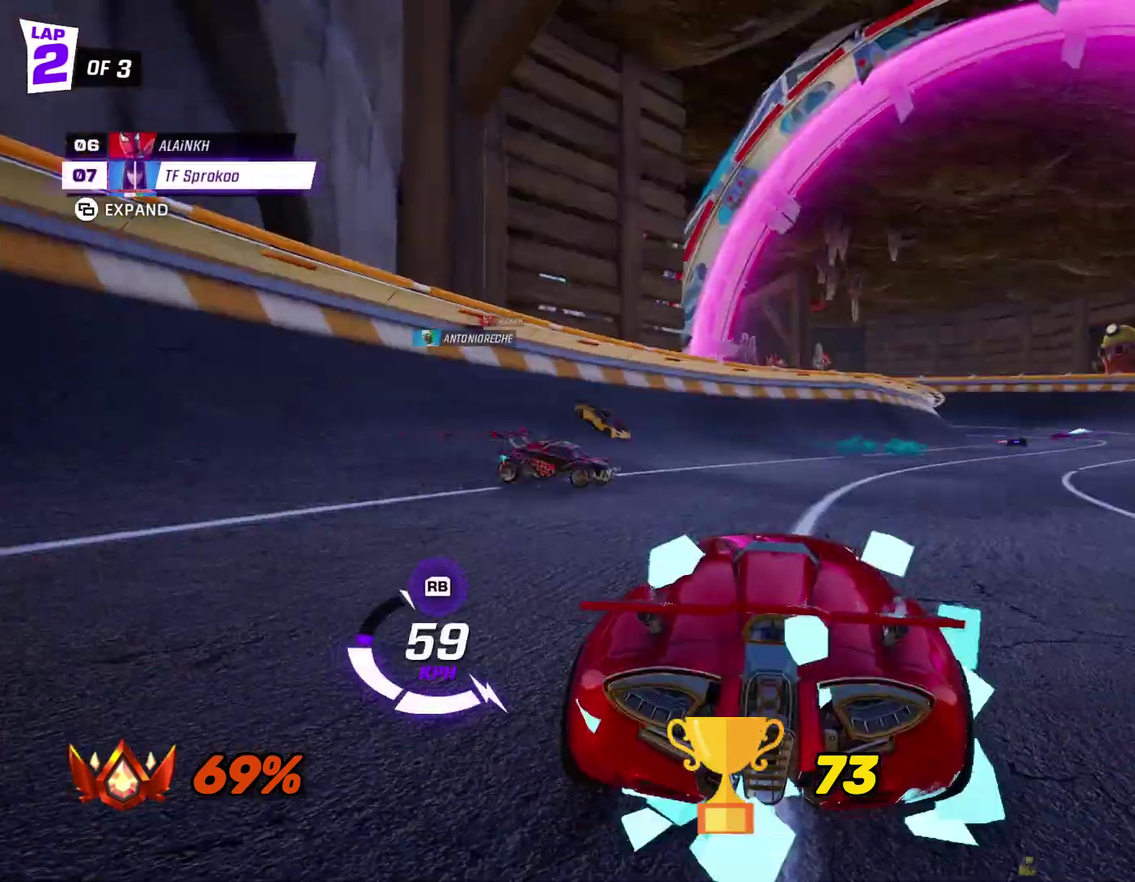
{"buttons": ["R2"], "left_stick": "right", "events": [[33, "left_stick", "right"]]}
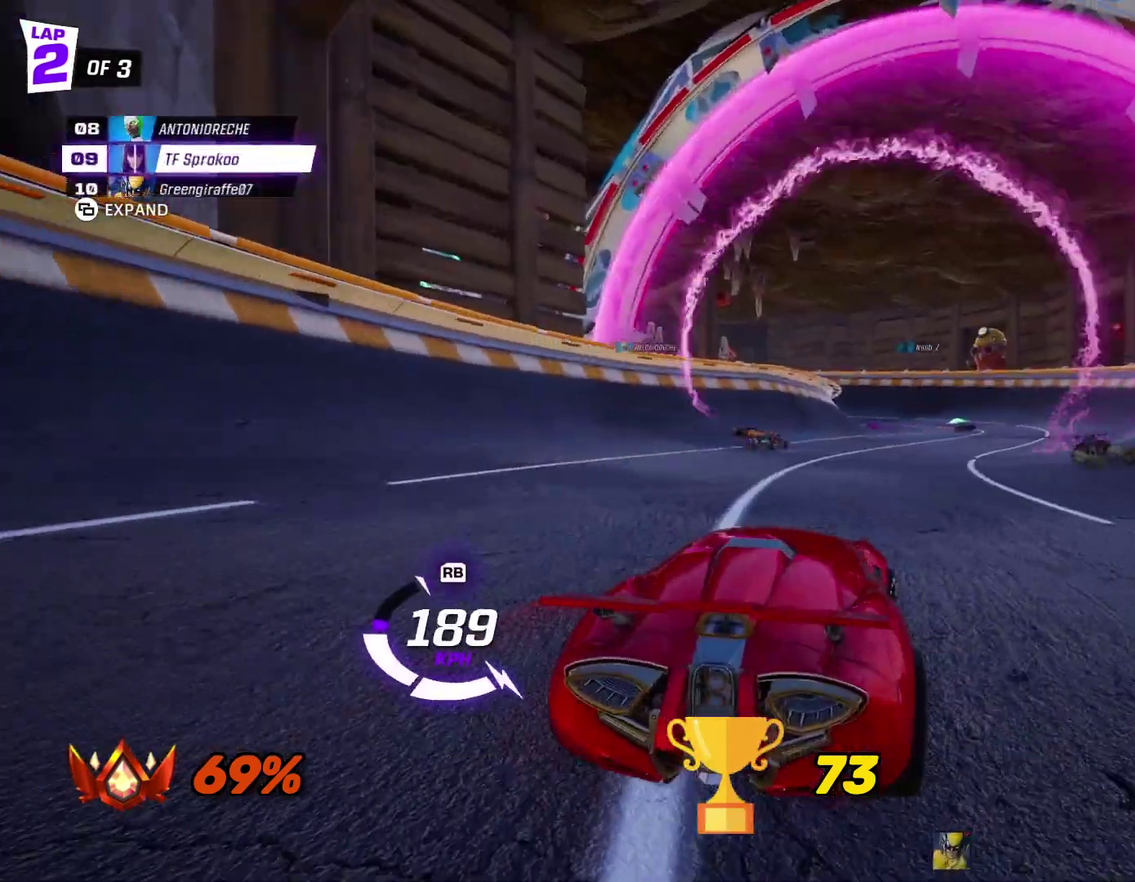
{"buttons": ["X", "R2"], "left_stick": "left", "events": [[233, "left_stick", "center"], [300, "X", "down"], [300, "left_stick", "left"]]}
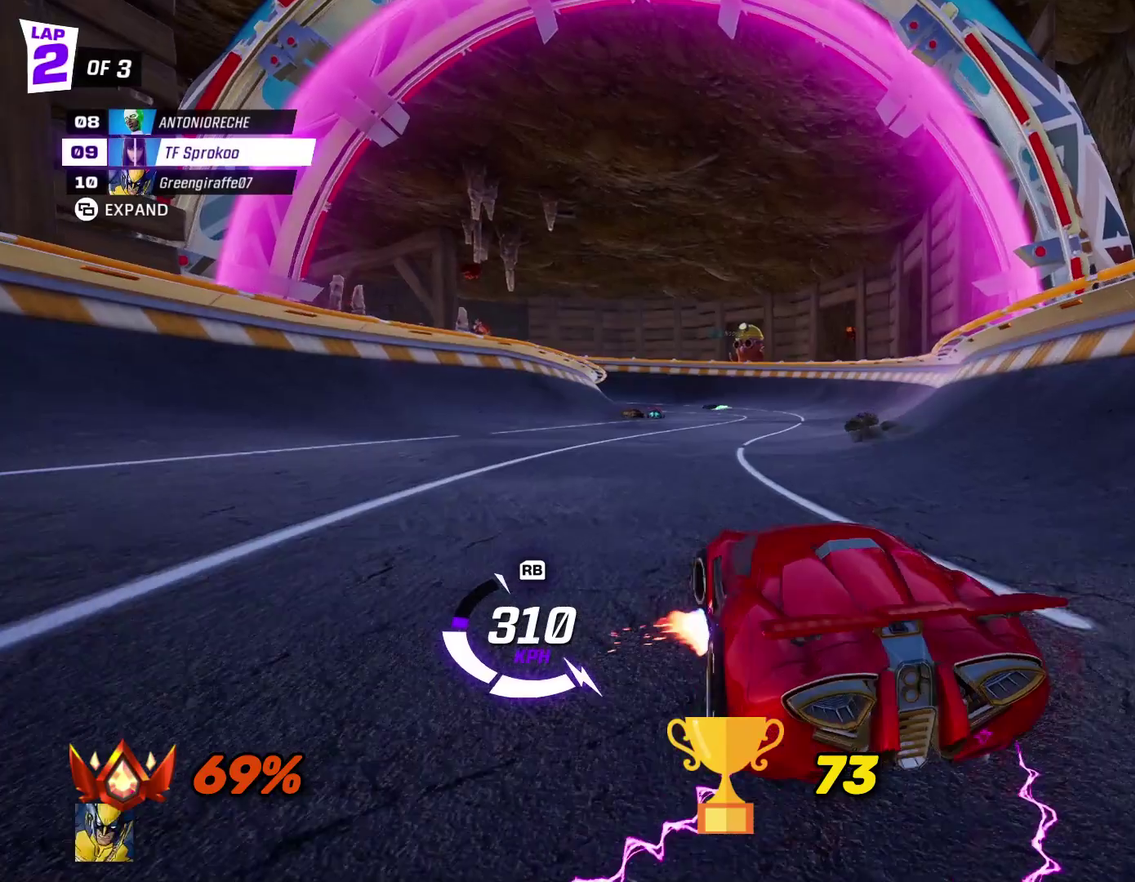
{"buttons": ["A", "X", "R2"], "left_stick": "right", "events": [[233, "left_stick", "center"], [400, "A", "down"], [433, "left_stick", "right"]]}
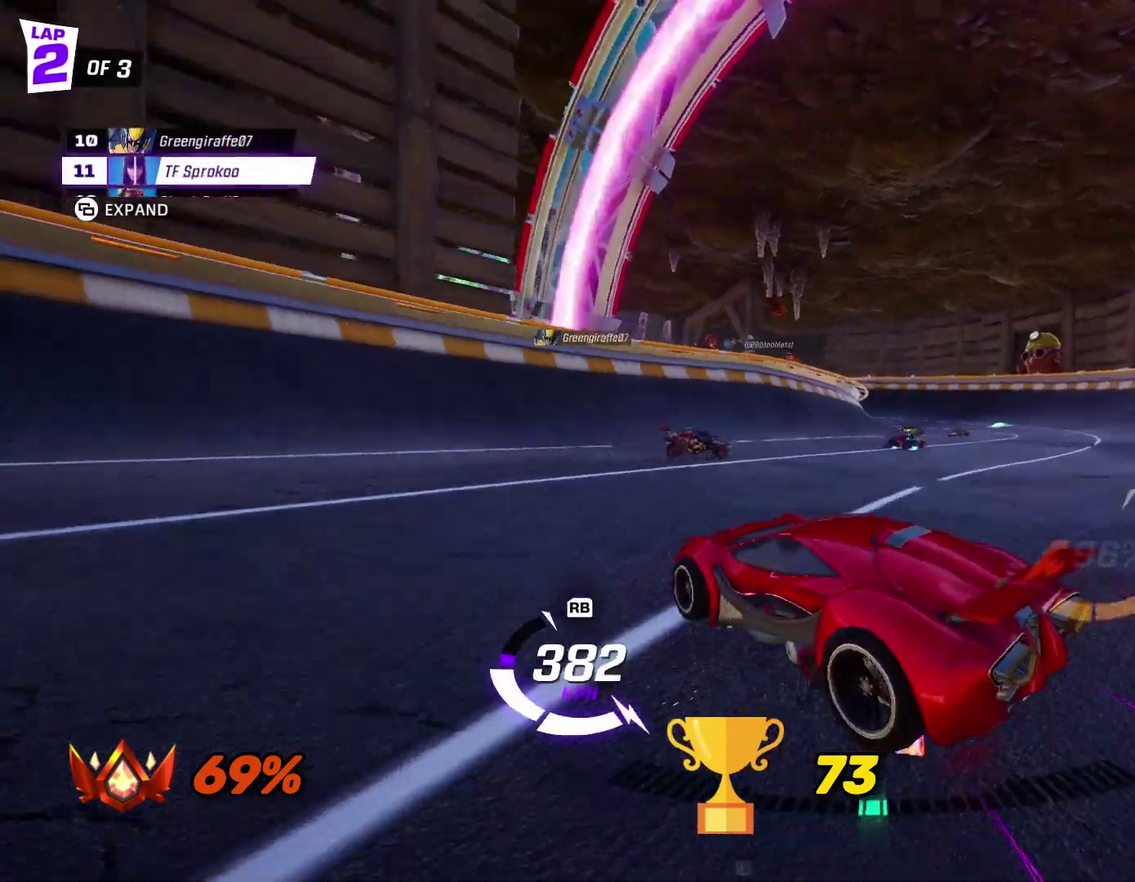
{"buttons": ["X", "R2"], "left_stick": "center", "events": [[33, "L1", "down"], [133, "left_stick", "up-right"], [233, "A", "up"], [267, "L1", "up"], [300, "left_stick", "center"]]}
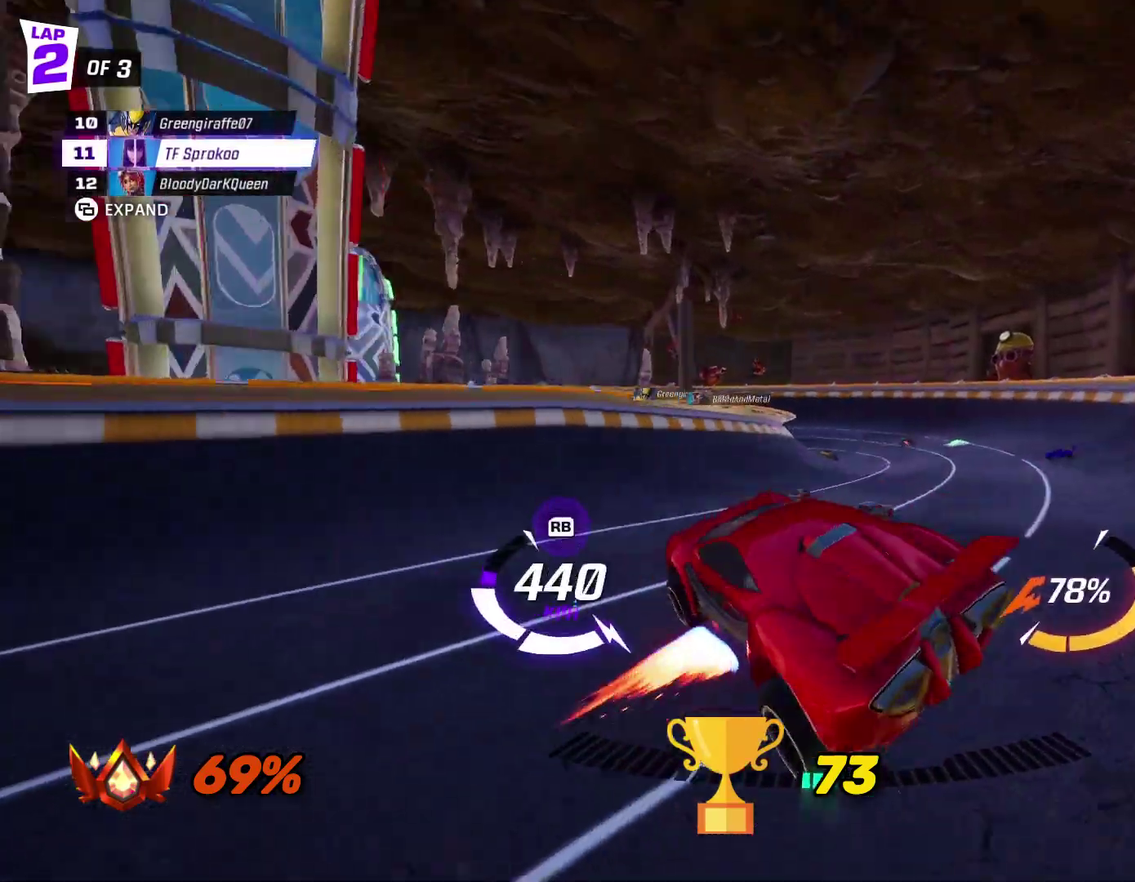
{"buttons": ["X", "R2"], "left_stick": "down-left", "events": [[233, "left_stick", "left"], [333, "left_stick", "down-left"]]}
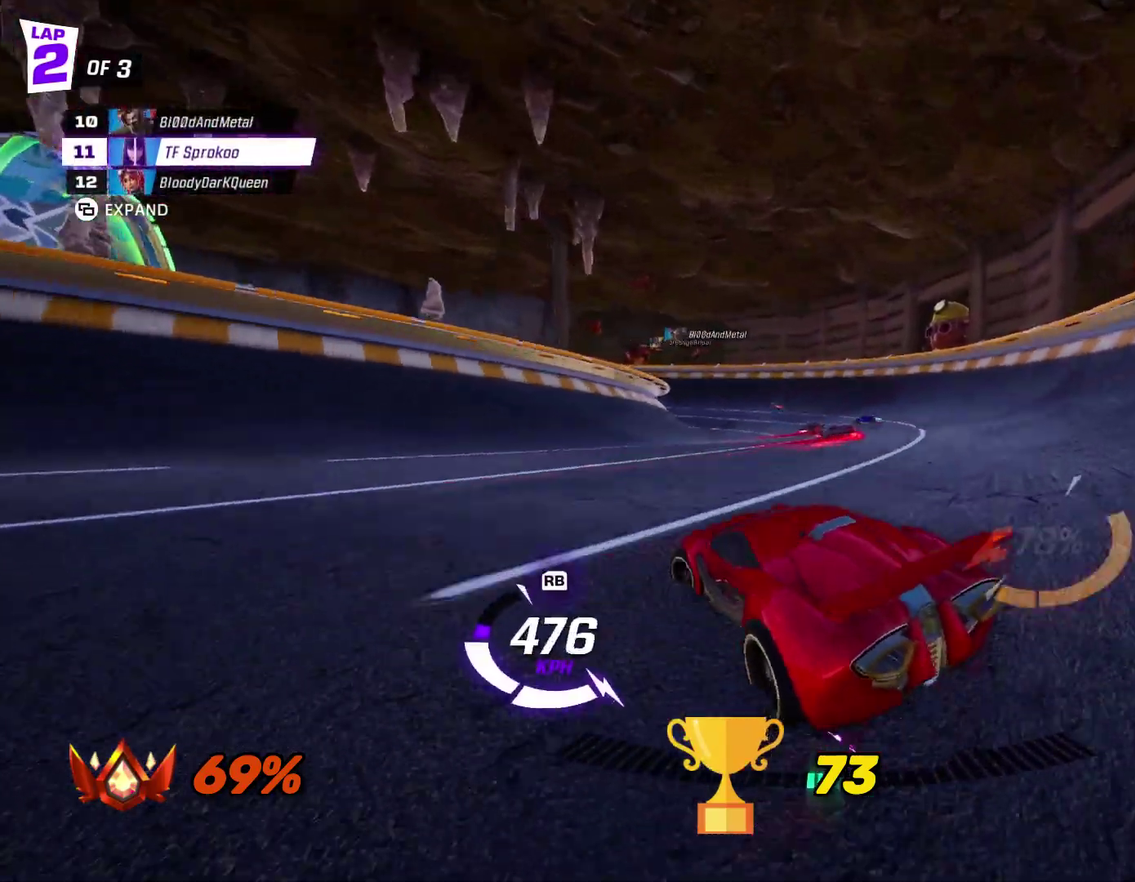
{"buttons": ["X", "R2"], "left_stick": "down-left", "events": []}
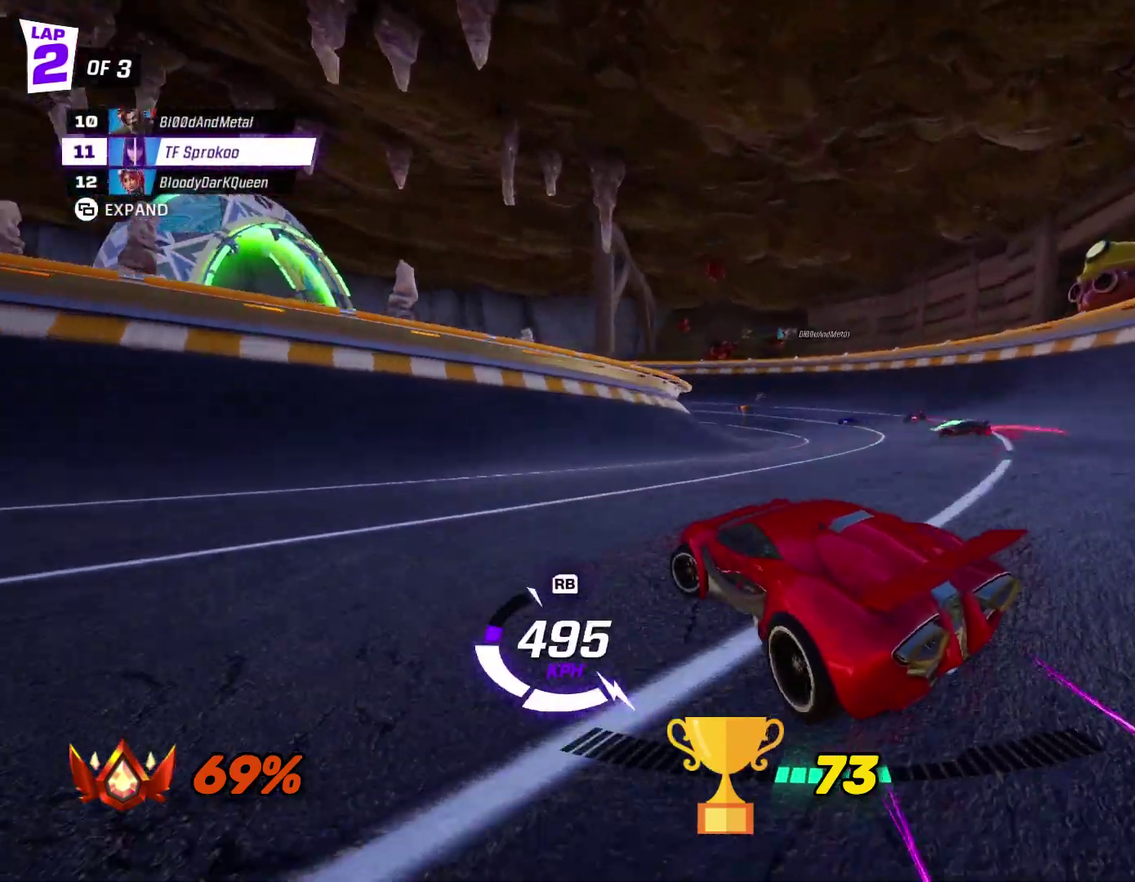
{"buttons": ["X", "R2"], "left_stick": "left", "events": [[33, "left_stick", "center"], [333, "left_stick", "left"]]}
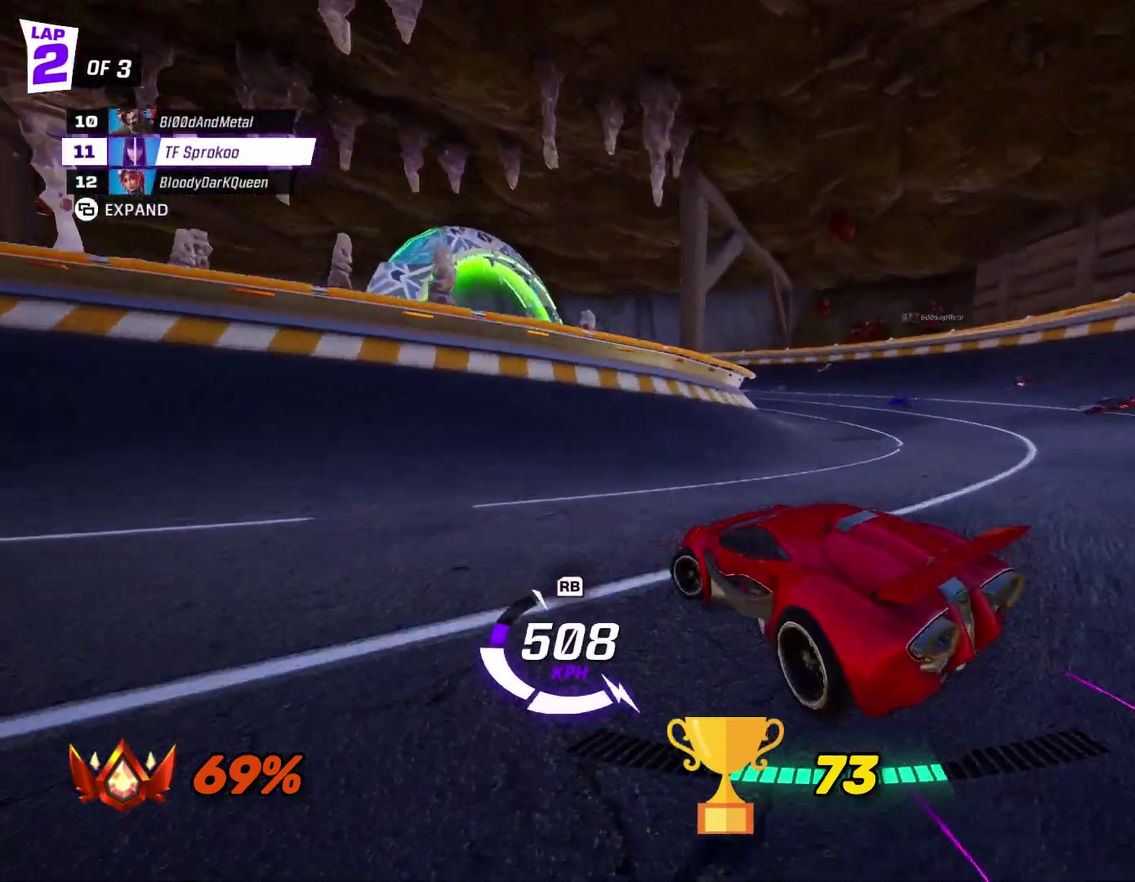
{"buttons": ["X", "R2"], "left_stick": "left", "events": [[33, "left_stick", "center"], [167, "left_stick", "left"], [333, "left_stick", "center"], [433, "left_stick", "left"]]}
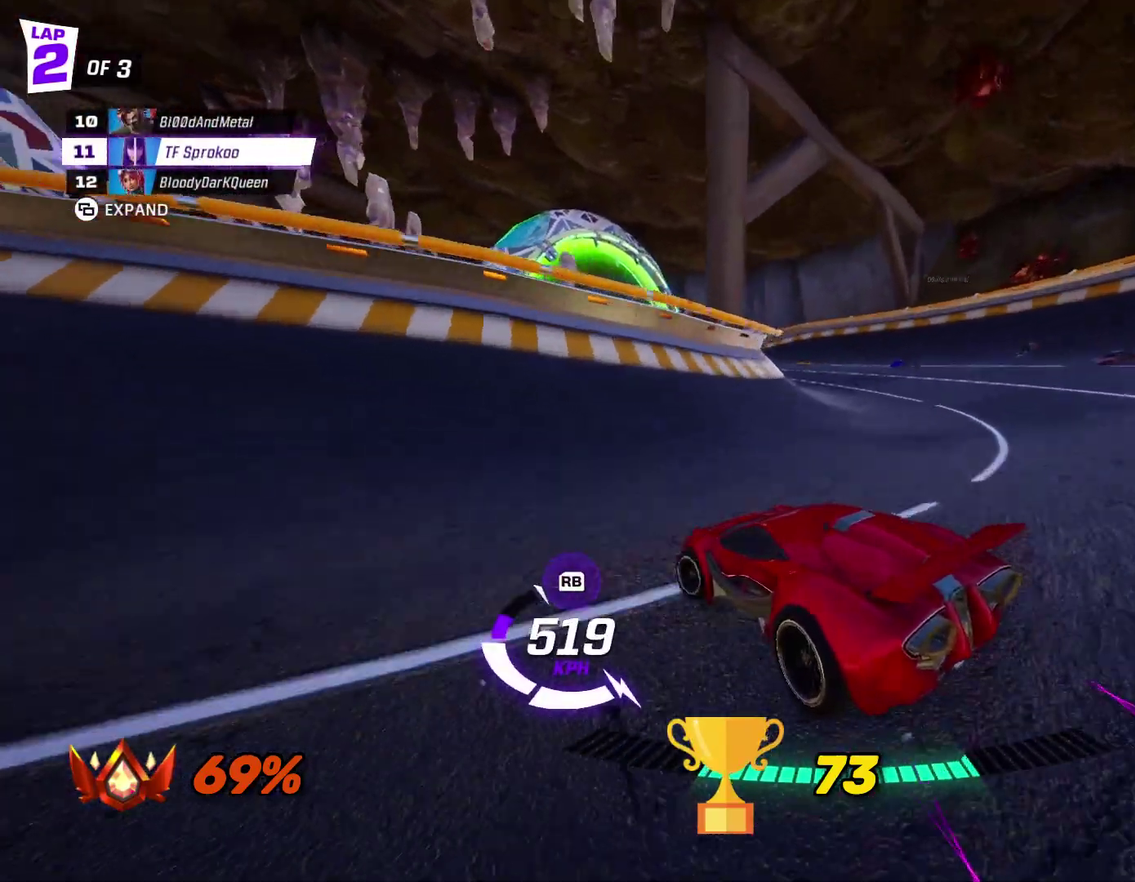
{"buttons": ["X", "R2"], "left_stick": "left", "events": [[133, "left_stick", "center"], [233, "left_stick", "left"]]}